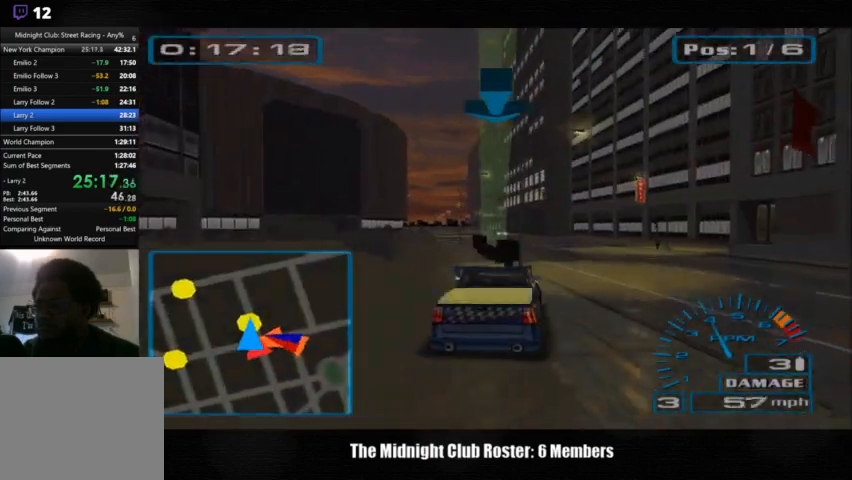
Gameplay with a controller (PlayStation layout); each line is a JSON object with the inputs held at the frame after it. "events" lists button and stick changes between this image and that frame as [ms after this image, input, new state], when the widget could be followed in between. Not read: R1 R3.
{"buttons": [], "left_stick": "left", "right_stick": "up", "events": [[267, "left_stick", "center"], [433, "left_stick", "left"]]}
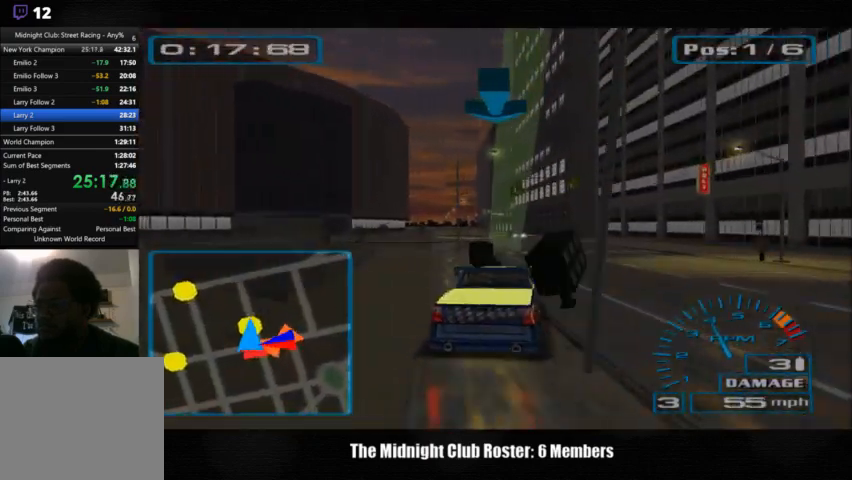
{"buttons": [], "left_stick": "center", "right_stick": "up", "events": [[300, "left_stick", "center"]]}
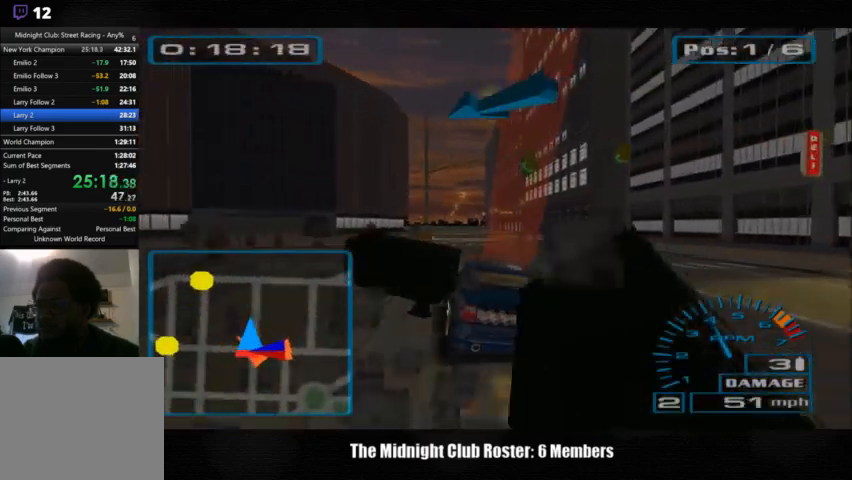
{"buttons": [], "left_stick": "center", "right_stick": "up", "events": []}
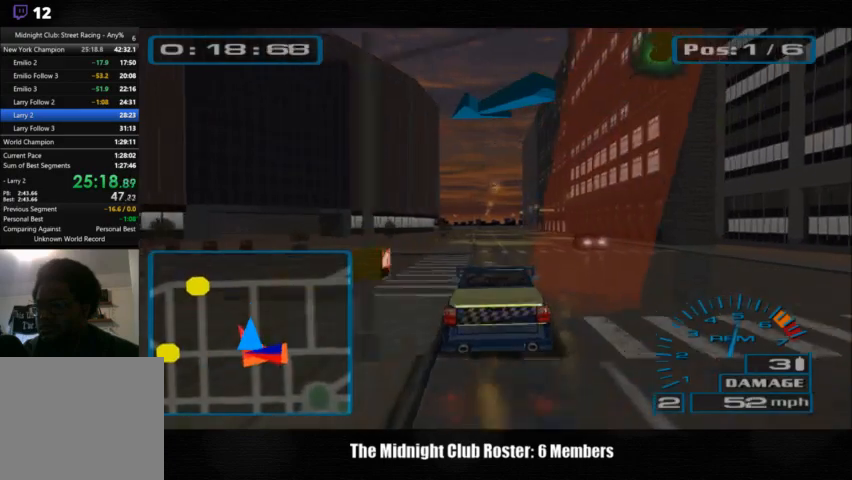
{"buttons": [], "left_stick": "center", "right_stick": "up", "events": []}
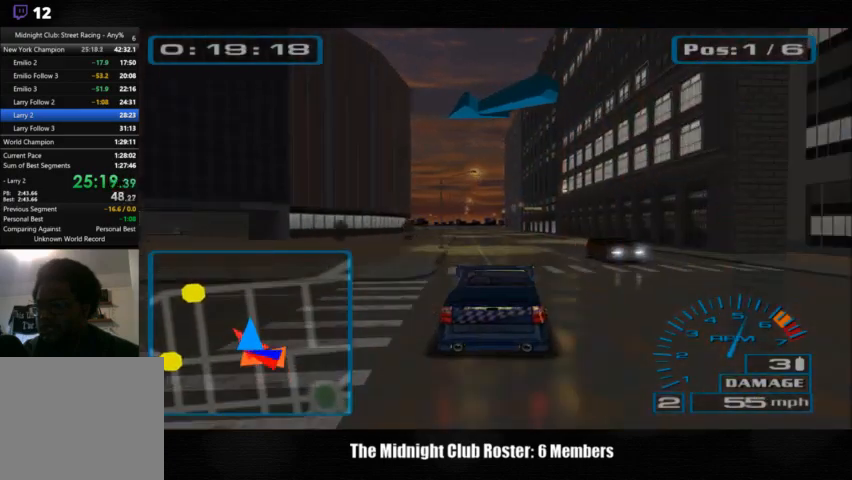
{"buttons": [], "left_stick": "center", "right_stick": "up", "events": []}
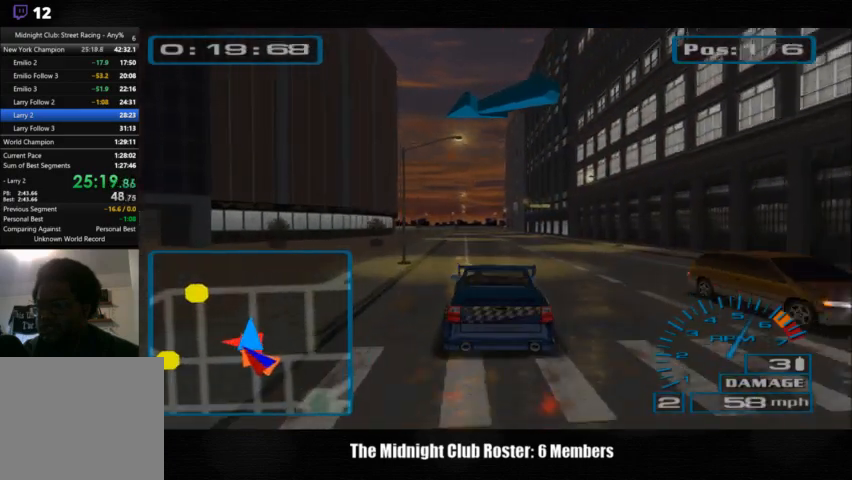
{"buttons": [], "left_stick": "center", "right_stick": "up", "events": []}
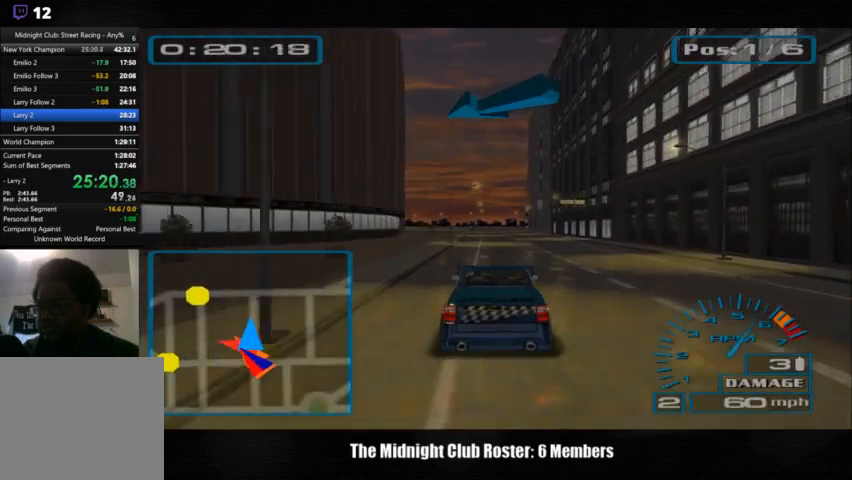
{"buttons": [], "left_stick": "center", "right_stick": "up", "events": []}
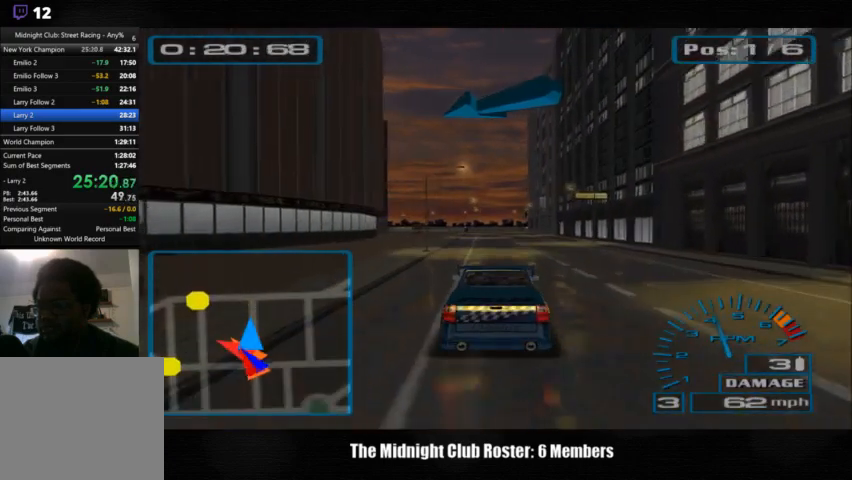
{"buttons": [], "left_stick": "center", "right_stick": "up", "events": []}
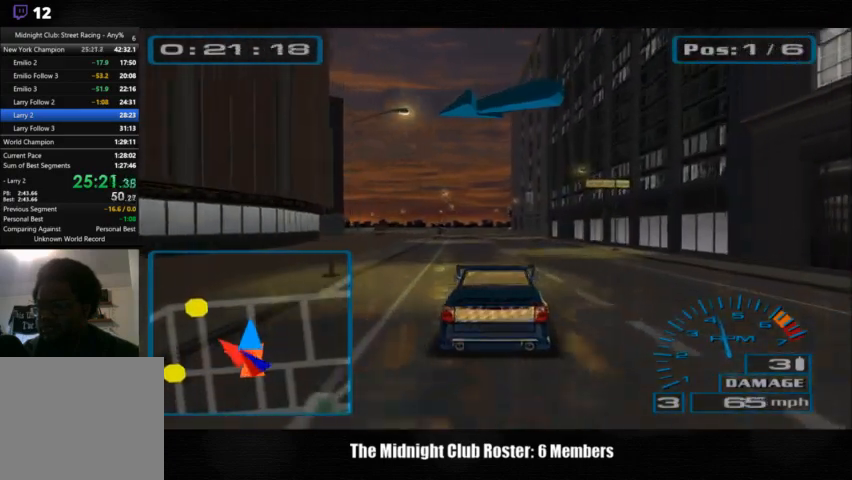
{"buttons": [], "left_stick": "center", "right_stick": "up", "events": []}
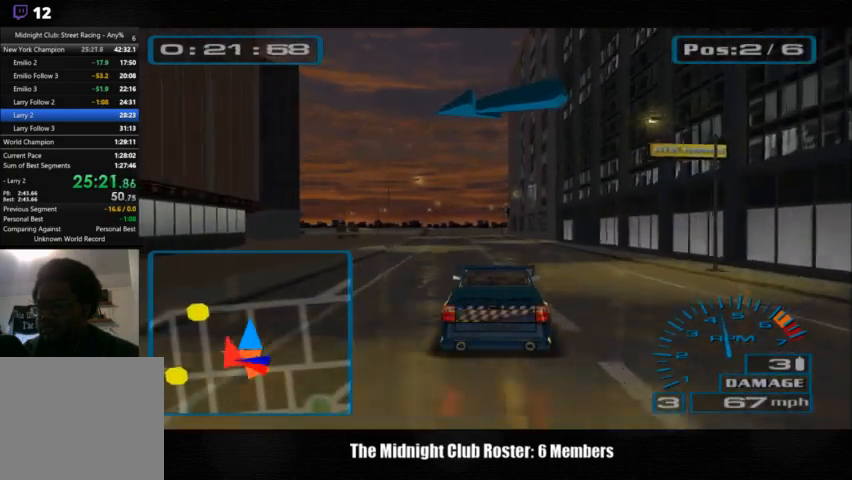
{"buttons": [], "left_stick": "center", "right_stick": "up", "events": []}
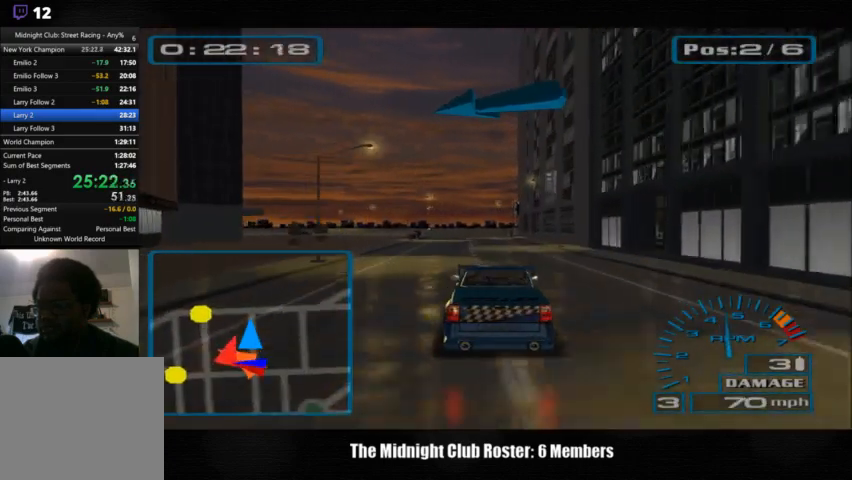
{"buttons": [], "left_stick": "left", "right_stick": "up", "events": [[33, "left_stick", "left"]]}
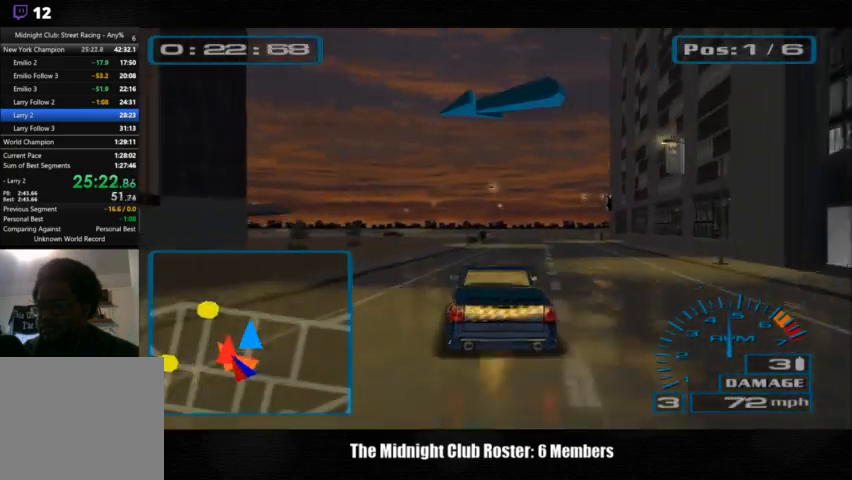
{"buttons": [], "left_stick": "left", "right_stick": "up", "events": []}
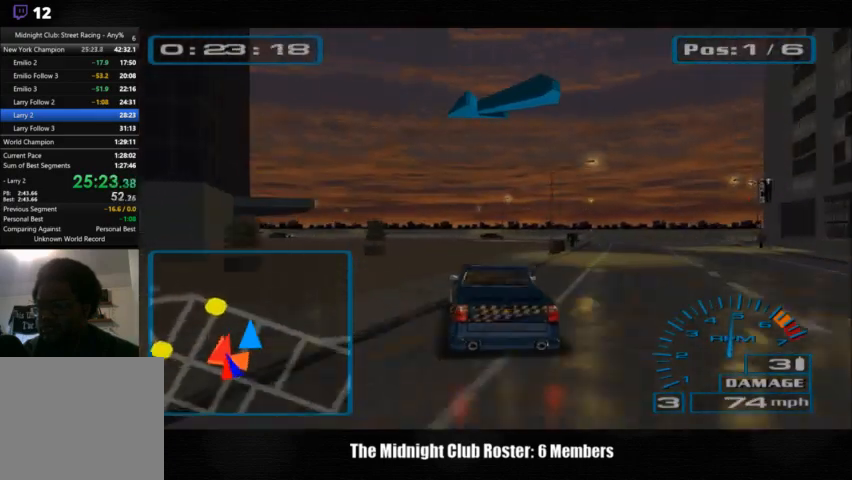
{"buttons": [], "left_stick": "left", "right_stick": "up", "events": []}
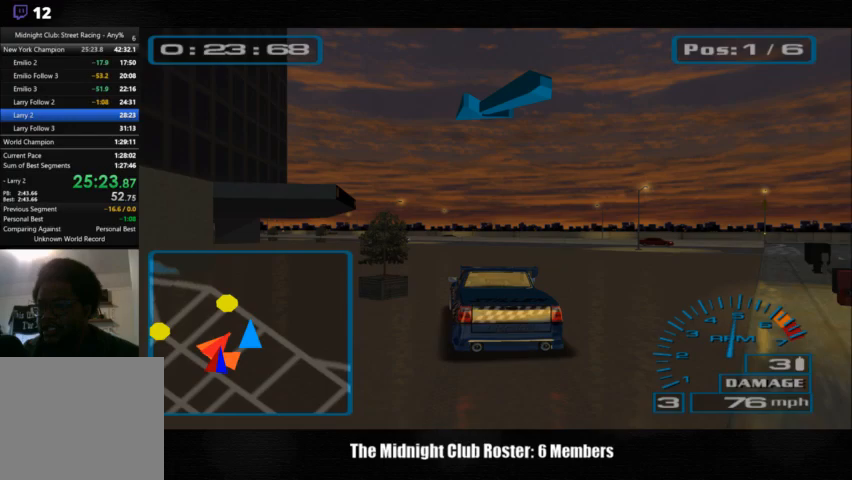
{"buttons": [], "left_stick": "left", "right_stick": "up", "events": []}
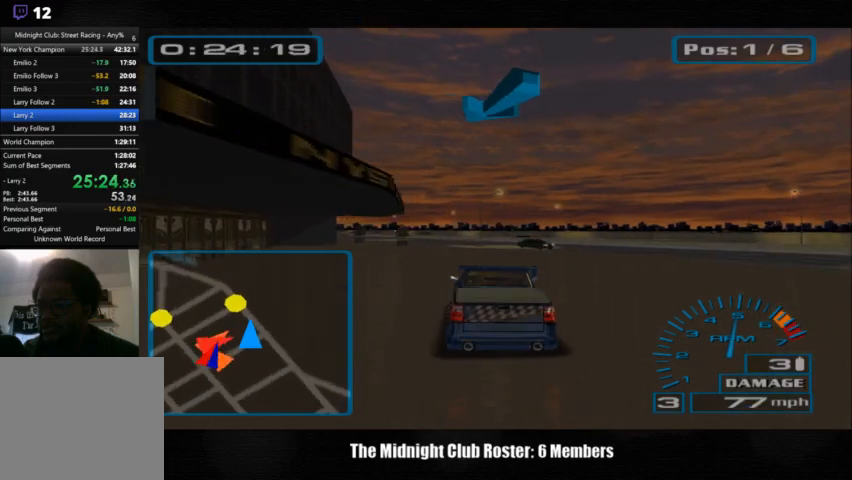
{"buttons": [], "left_stick": "center", "right_stick": "up", "events": [[233, "left_stick", "center"]]}
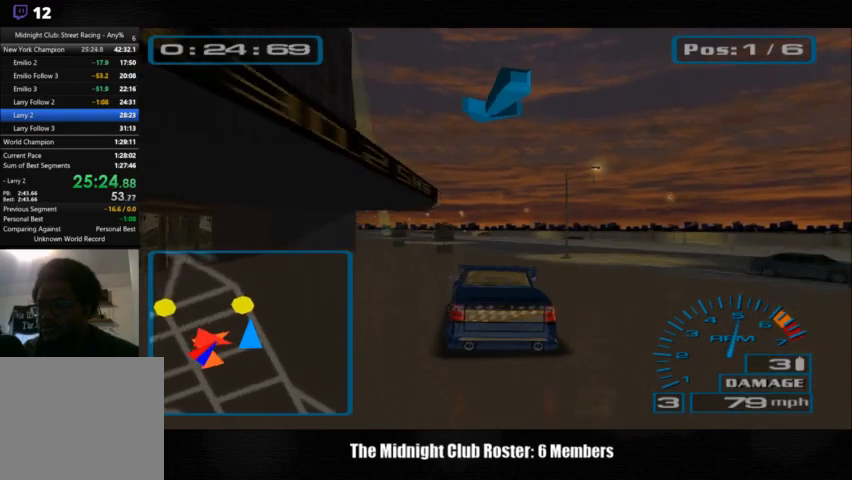
{"buttons": [], "left_stick": "left", "right_stick": "up", "events": [[500, "left_stick", "left"]]}
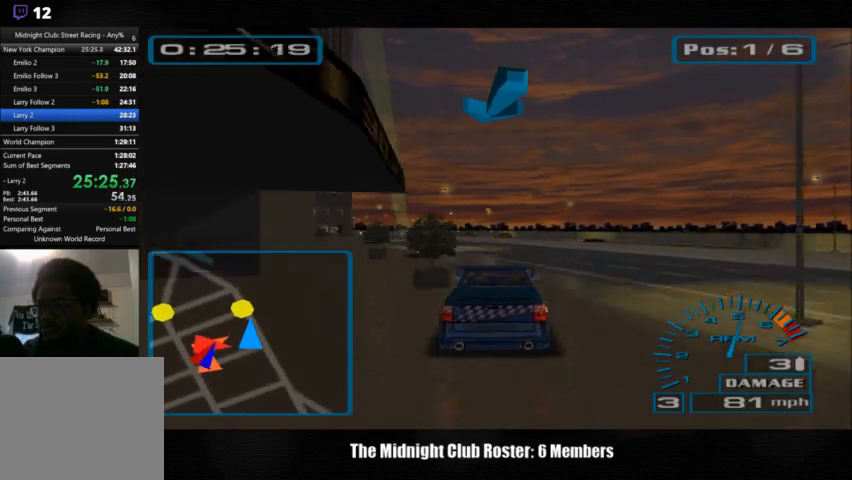
{"buttons": [], "left_stick": "left", "right_stick": "up", "events": [[233, "left_stick", "center"], [433, "left_stick", "left"]]}
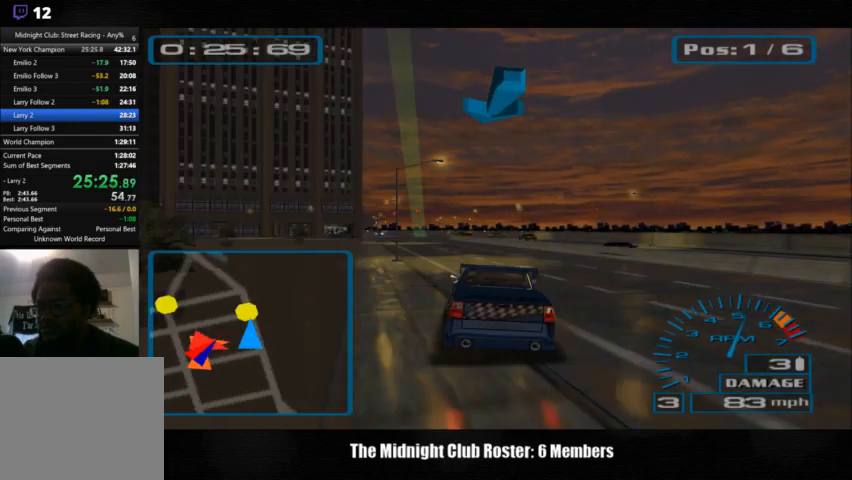
{"buttons": [], "left_stick": "center", "right_stick": "up", "events": [[167, "left_stick", "center"]]}
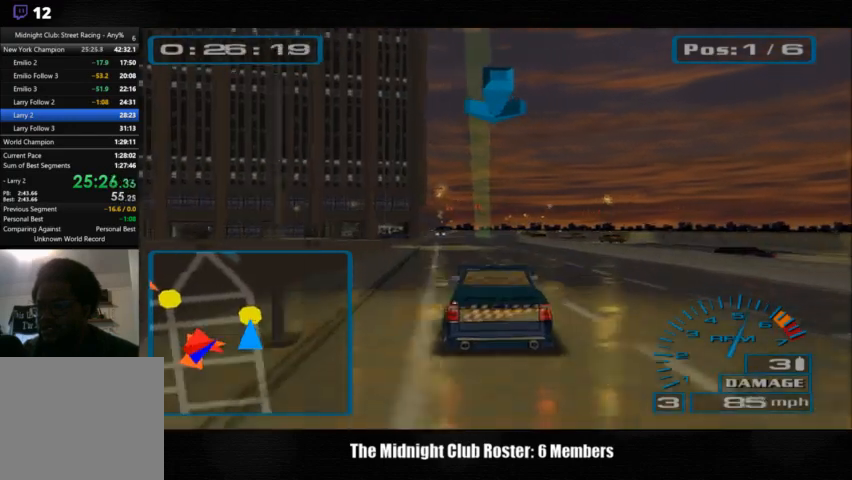
{"buttons": [], "left_stick": "center", "right_stick": "up", "events": []}
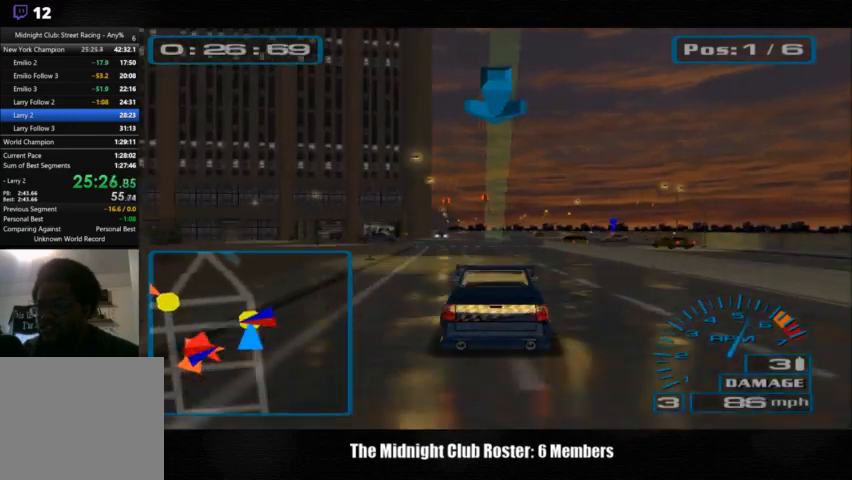
{"buttons": [], "left_stick": "center", "right_stick": "up", "events": []}
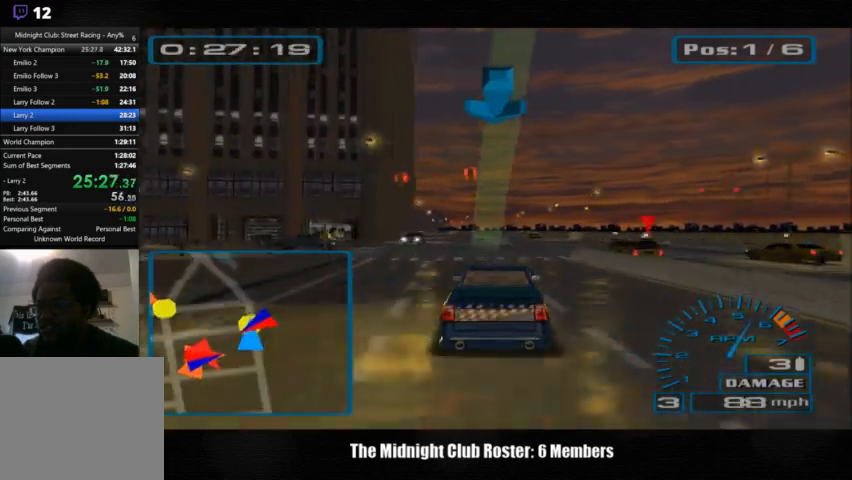
{"buttons": [], "left_stick": "center", "right_stick": "up", "events": []}
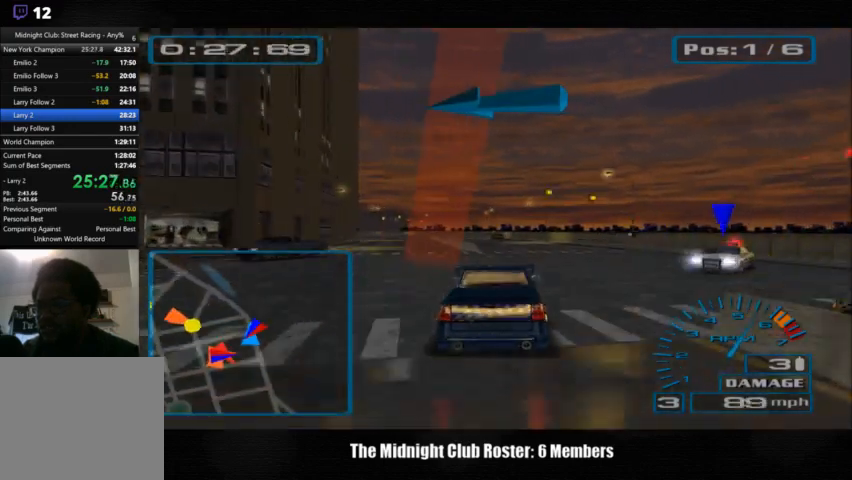
{"buttons": [], "left_stick": "center", "right_stick": "up", "events": []}
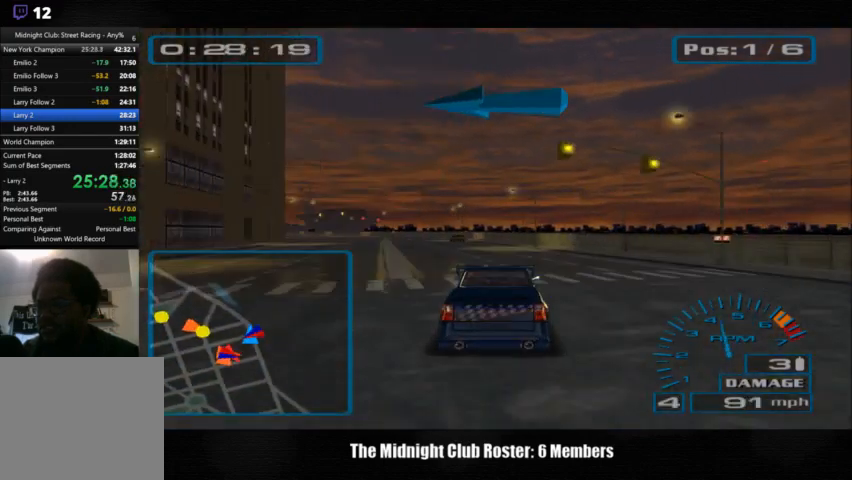
{"buttons": [], "left_stick": "center", "right_stick": "up", "events": []}
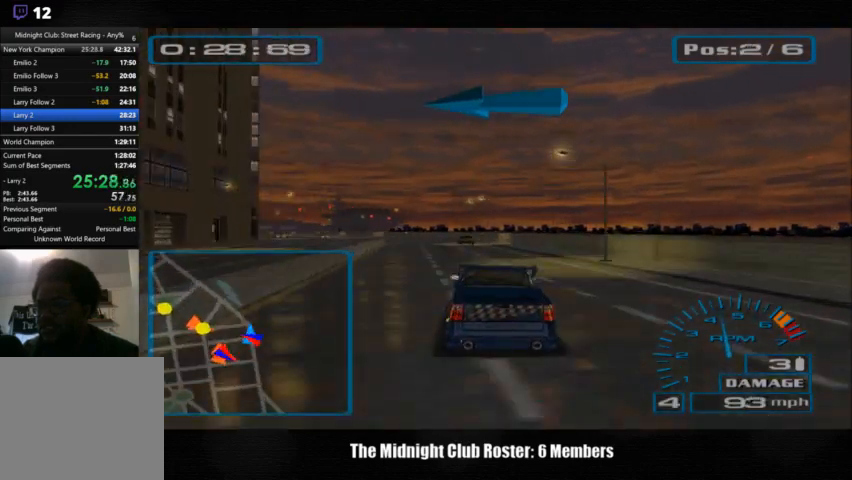
{"buttons": [], "left_stick": "center", "right_stick": "up", "events": []}
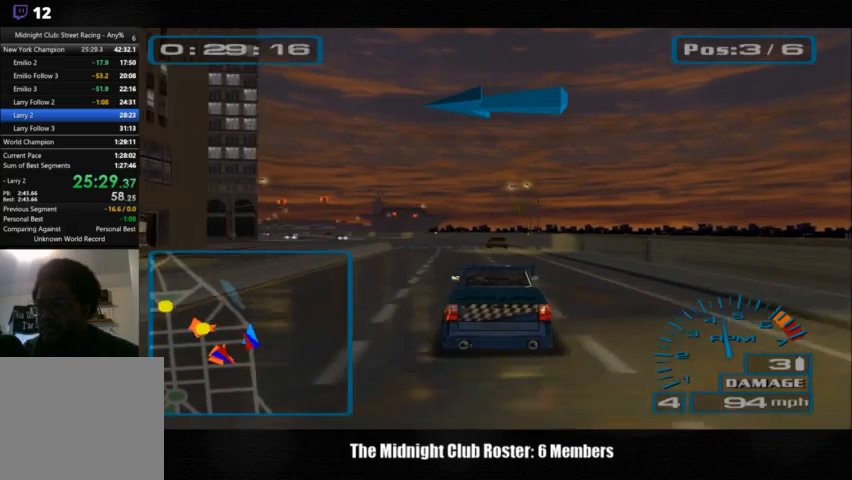
{"buttons": [], "left_stick": "left", "right_stick": "up", "events": [[67, "left_stick", "left"]]}
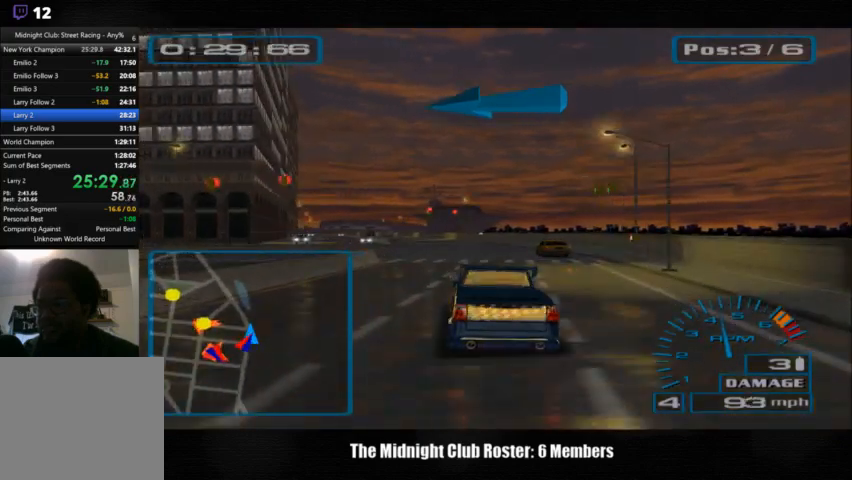
{"buttons": [], "left_stick": "left", "right_stick": "up", "events": []}
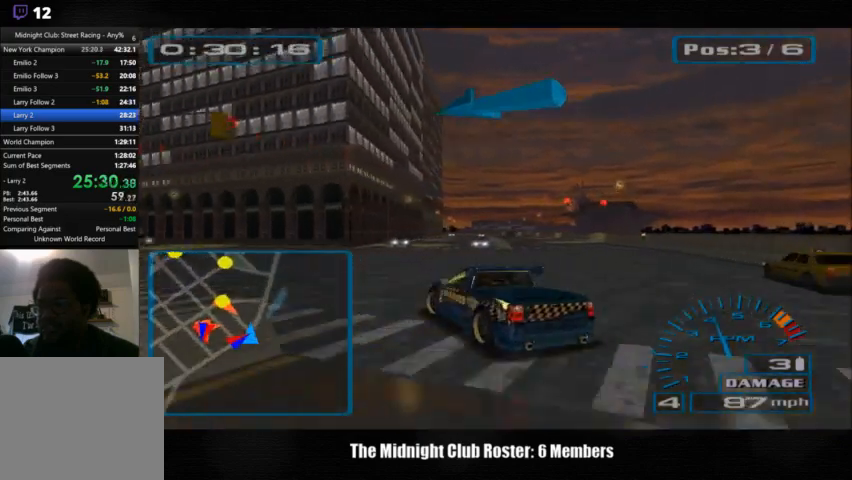
{"buttons": [], "left_stick": "left", "right_stick": "up", "events": []}